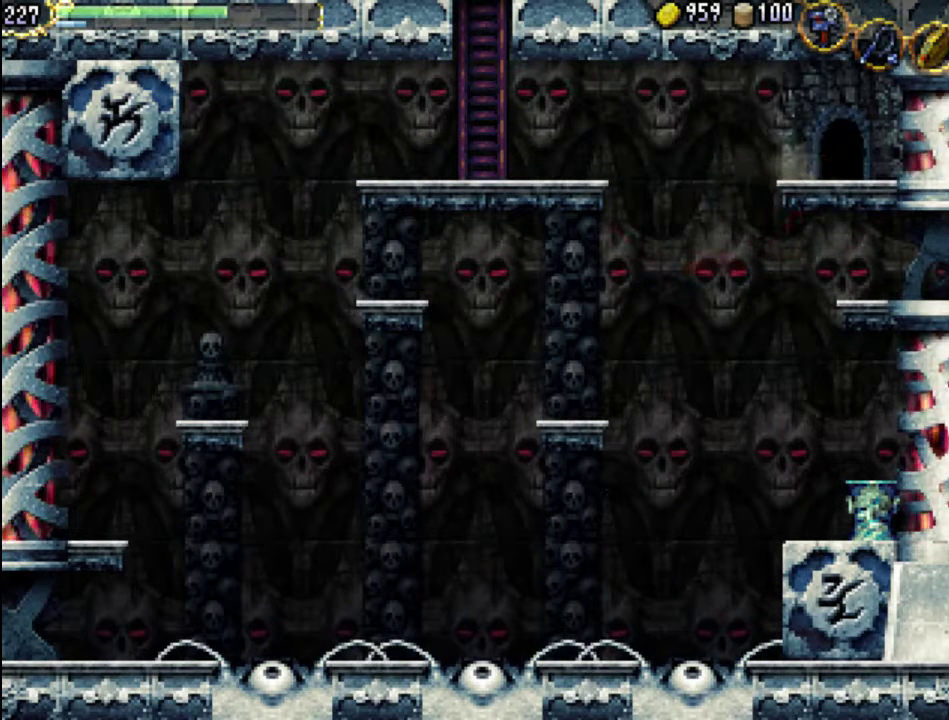
Gameplay with a controller (Xbox layout); each line is a JSON object with the inputs held at the frame after it. "events" lists button and stick changes between this image and that frame as [ms after this image, input, new state], when the widget could be followed in between. Not read: L3 R3 left_stick right_stick.
{"buttons": [], "events": []}
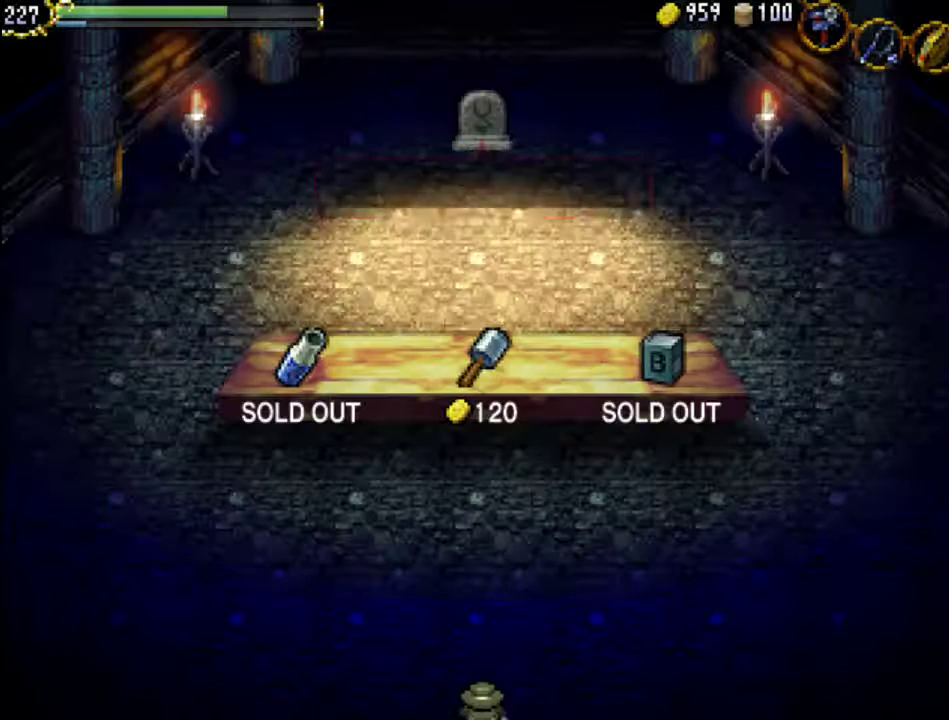
{"buttons": [], "events": []}
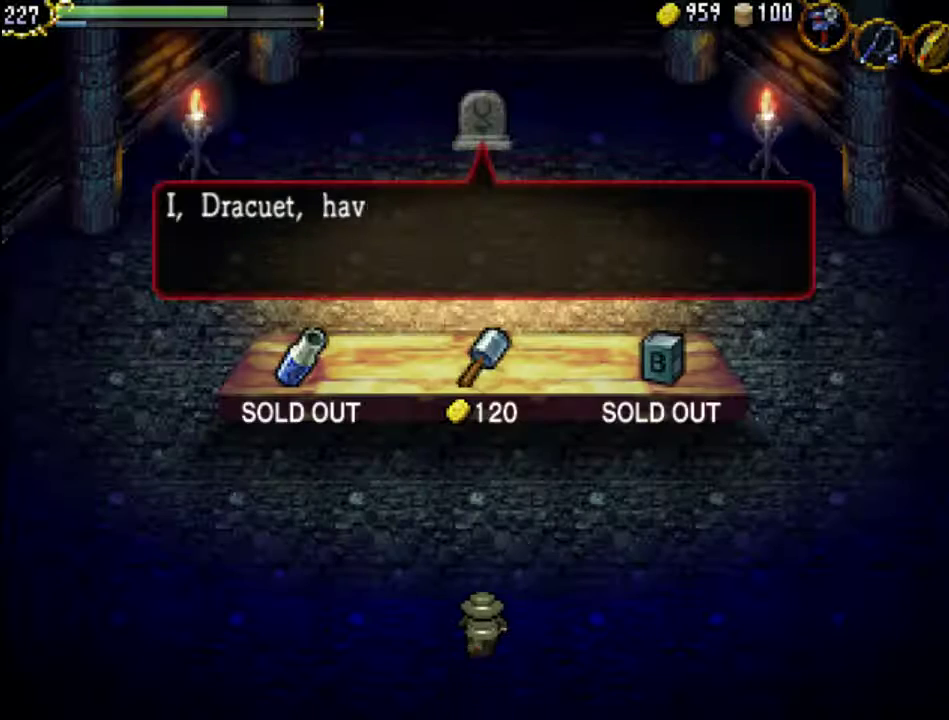
{"buttons": [], "events": []}
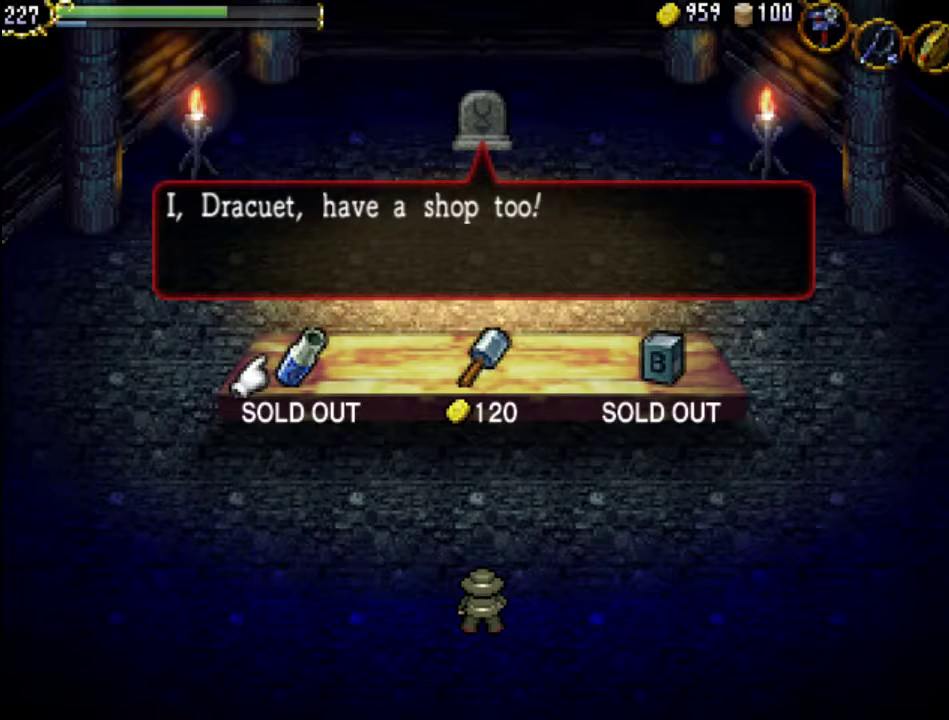
{"buttons": [], "events": []}
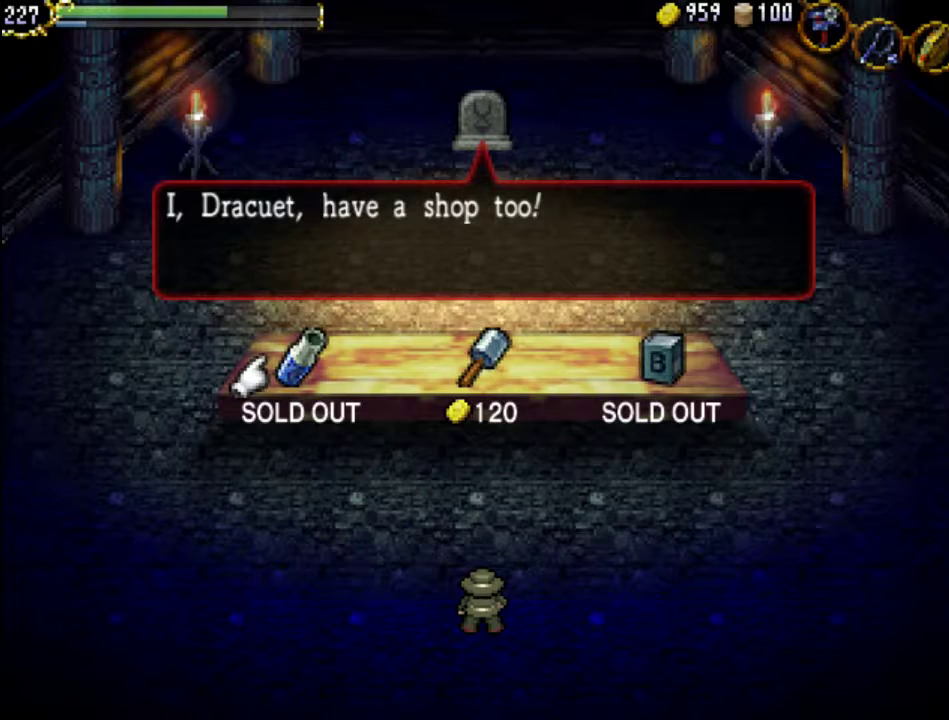
{"buttons": [], "events": []}
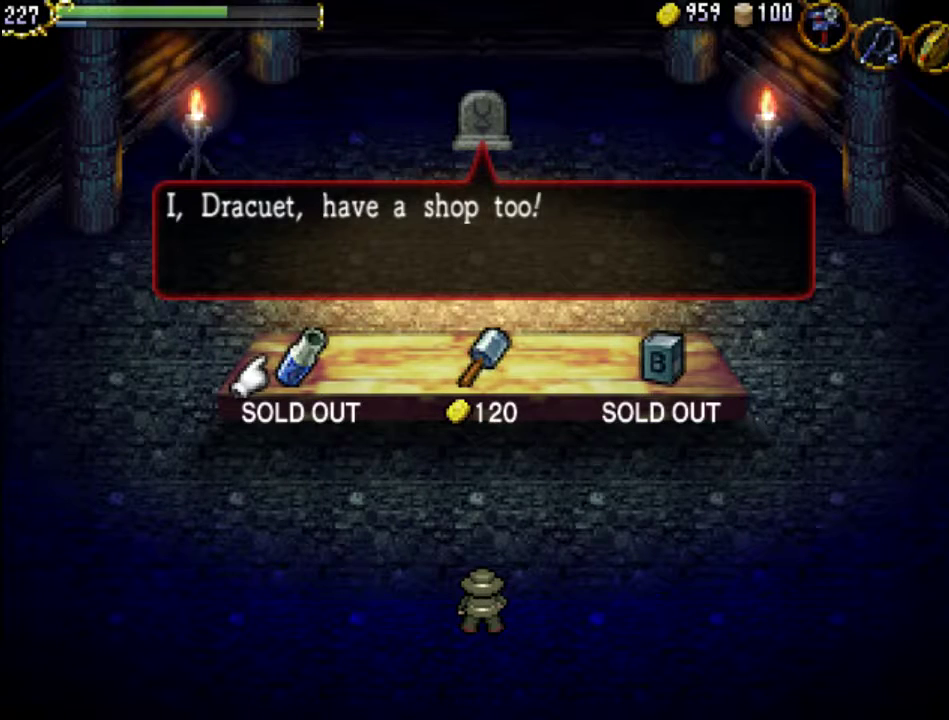
{"buttons": ["DPAD_DOWN"], "events": [[400, "DPAD_DOWN", "down"]]}
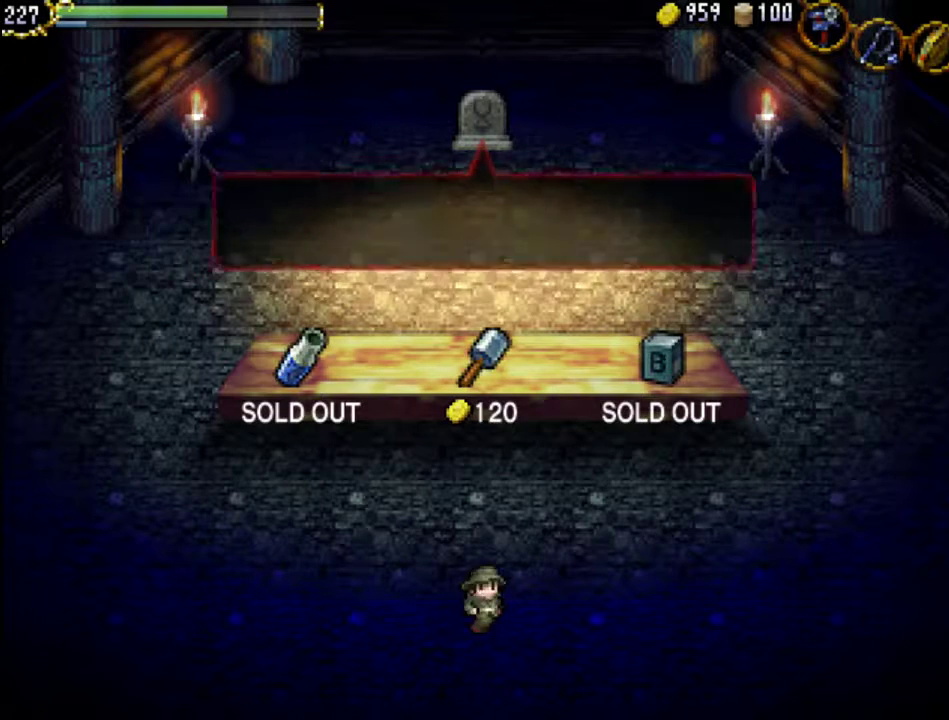
{"buttons": [], "events": [[67, "DPAD_DOWN", "up"]]}
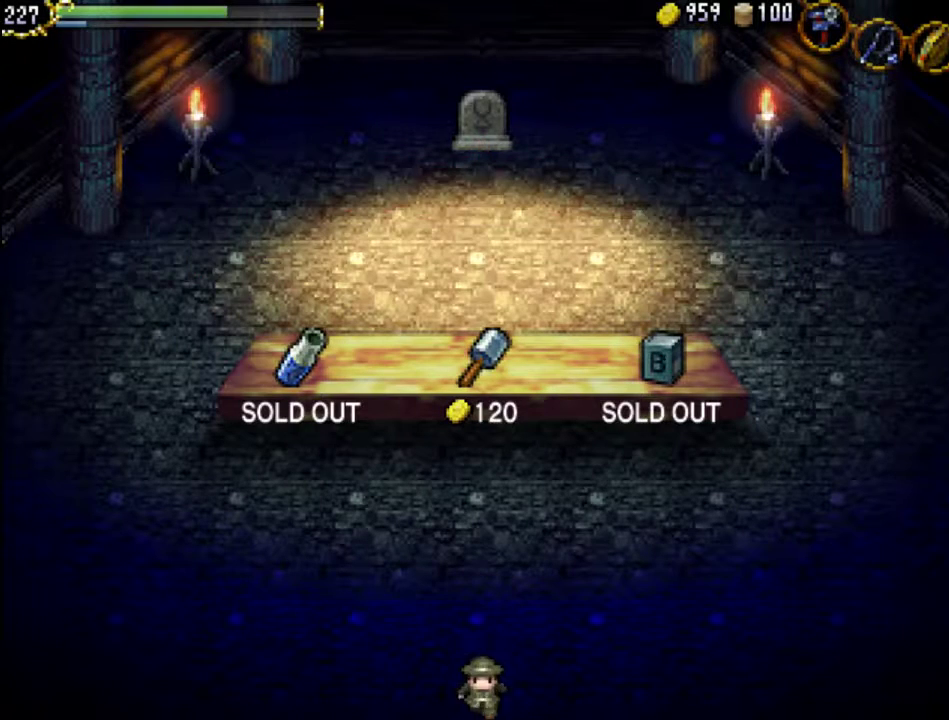
{"buttons": [], "events": []}
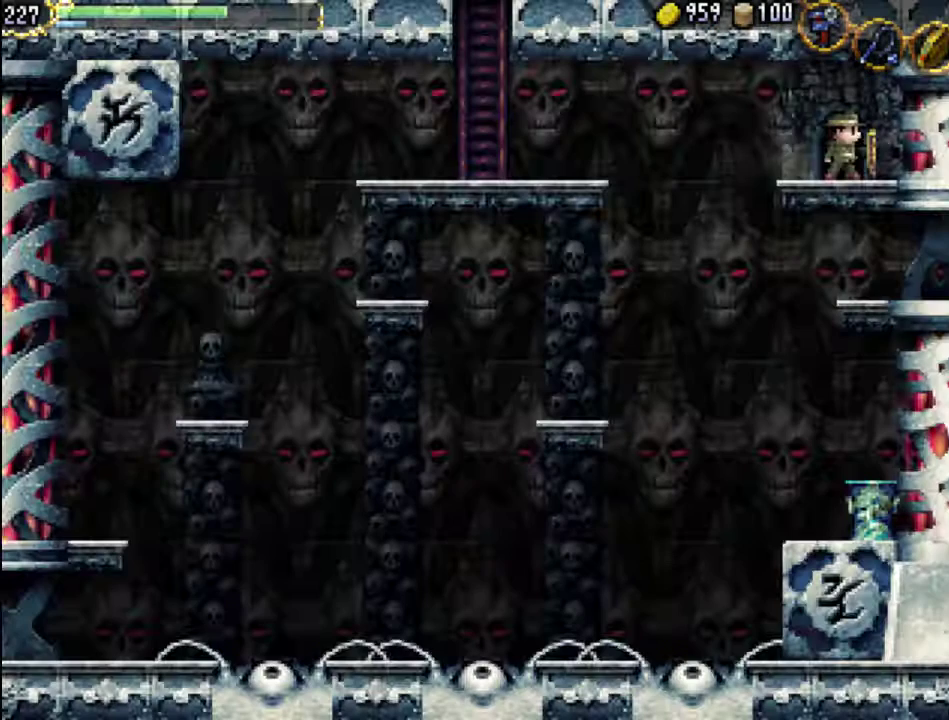
{"buttons": ["A"], "events": [[200, "DPAD_LEFT", "down"], [400, "DPAD_LEFT", "up"], [433, "A", "down"]]}
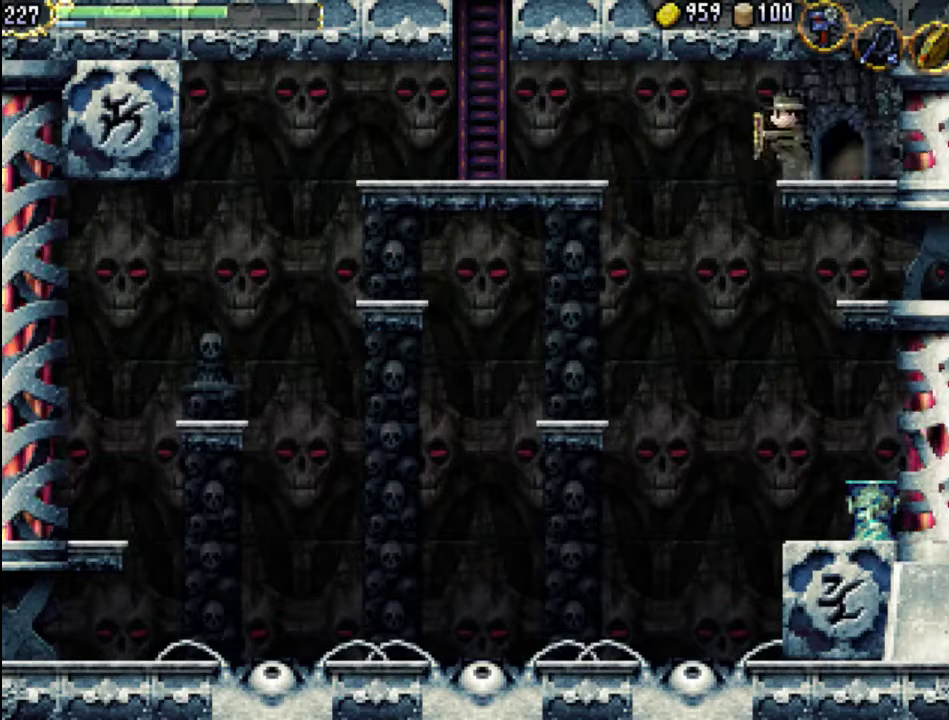
{"buttons": [], "events": [[67, "A", "up"], [267, "DPAD_LEFT", "down"], [467, "DPAD_LEFT", "up"]]}
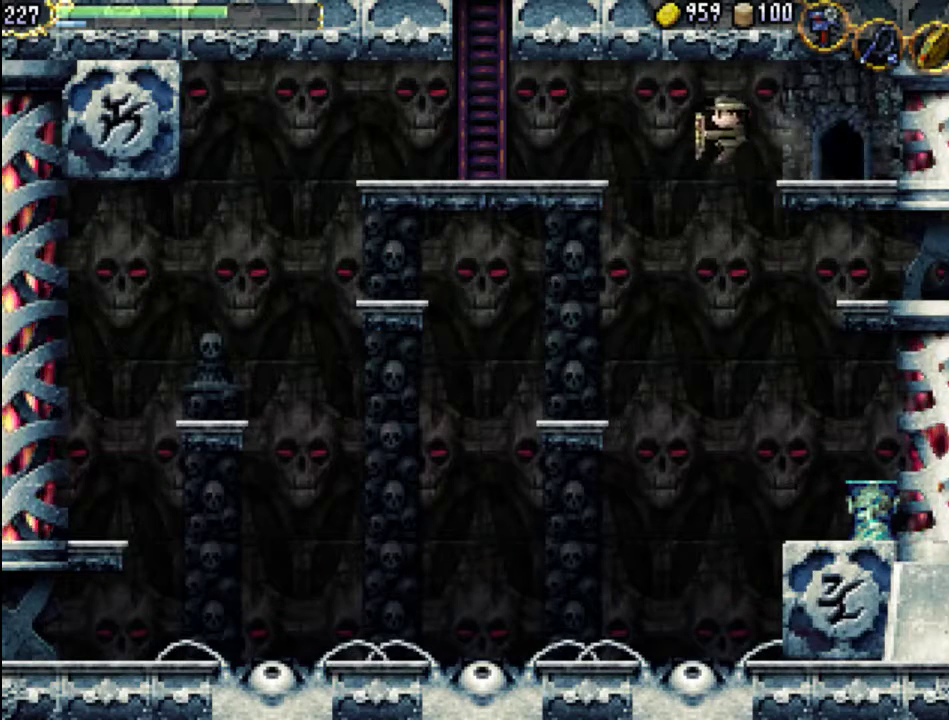
{"buttons": ["DPAD_RIGHT"], "events": [[167, "DPAD_RIGHT", "down"], [367, "A", "down"], [500, "A", "up"]]}
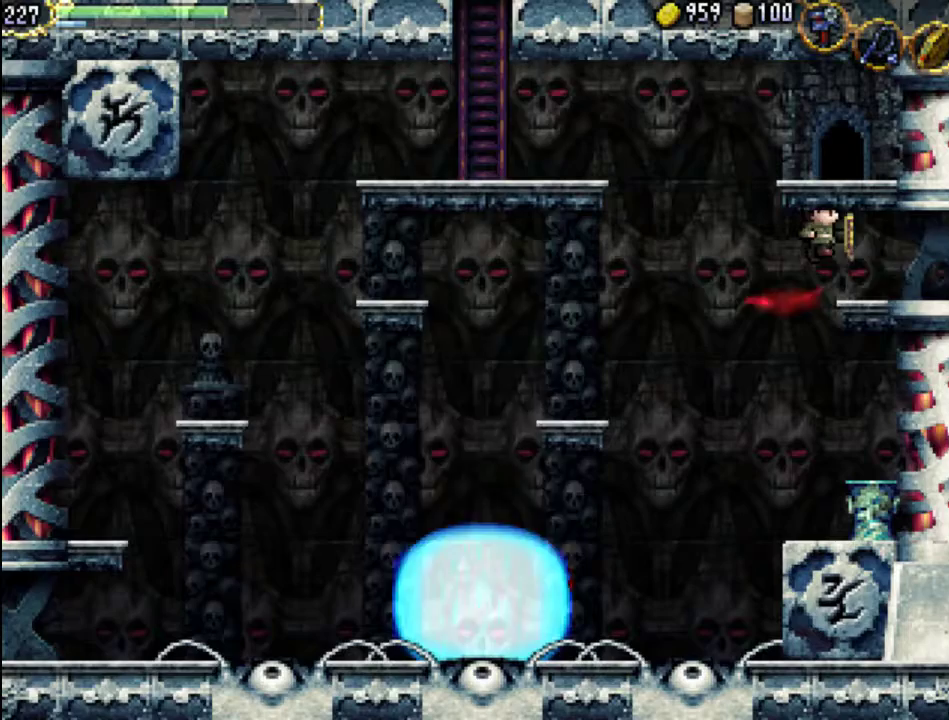
{"buttons": ["DPAD_RIGHT"], "events": [[200, "DPAD_RIGHT", "up"], [300, "DPAD_LEFT", "down"], [367, "DPAD_LEFT", "up"], [500, "DPAD_RIGHT", "down"]]}
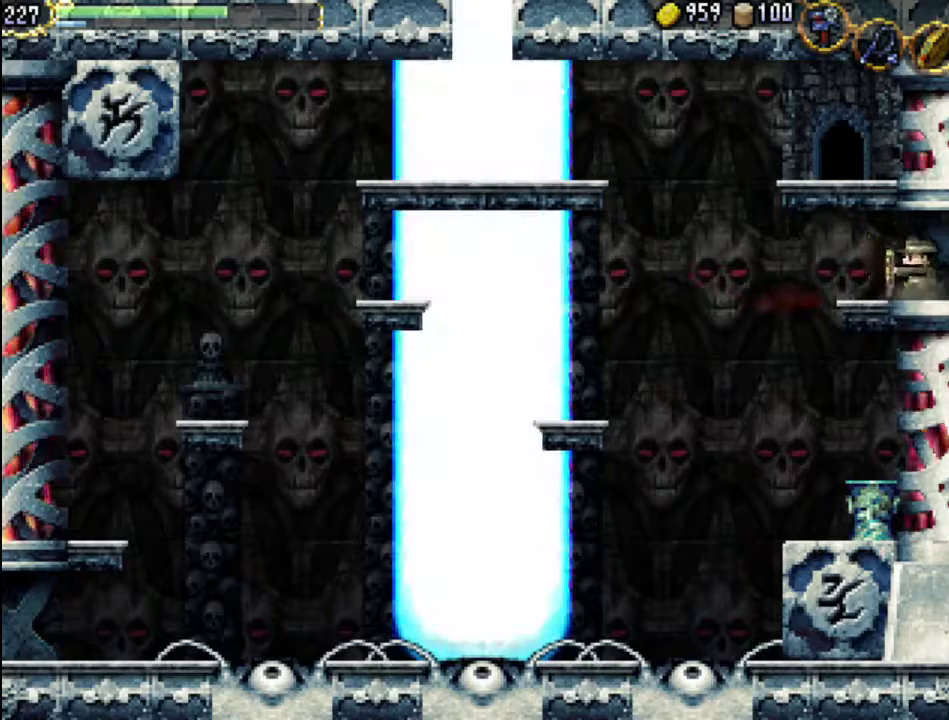
{"buttons": [], "events": [[233, "DPAD_RIGHT", "up"]]}
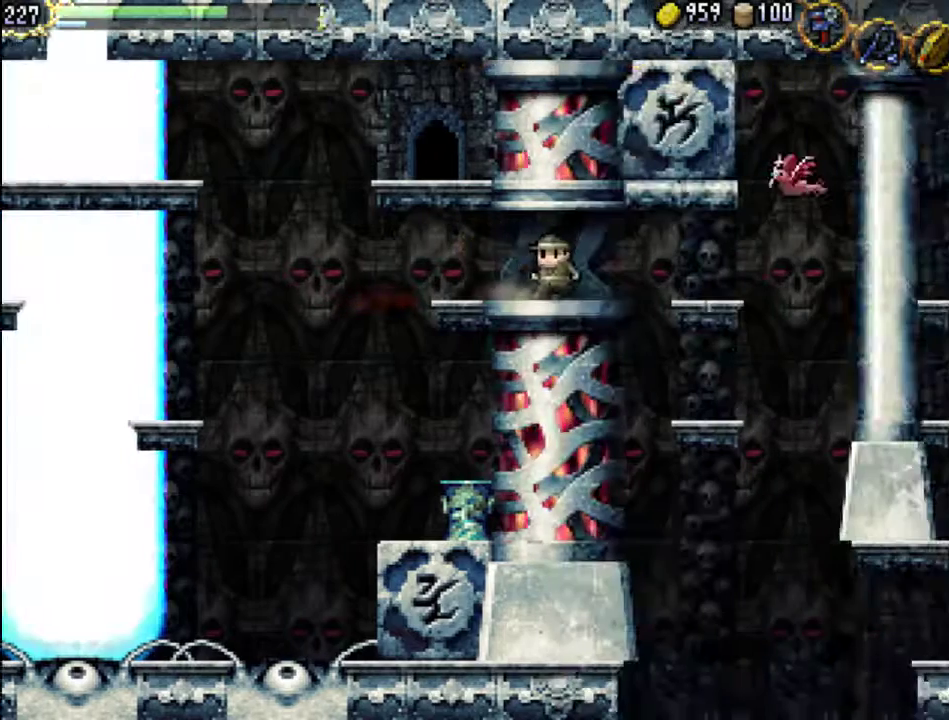
{"buttons": [], "events": []}
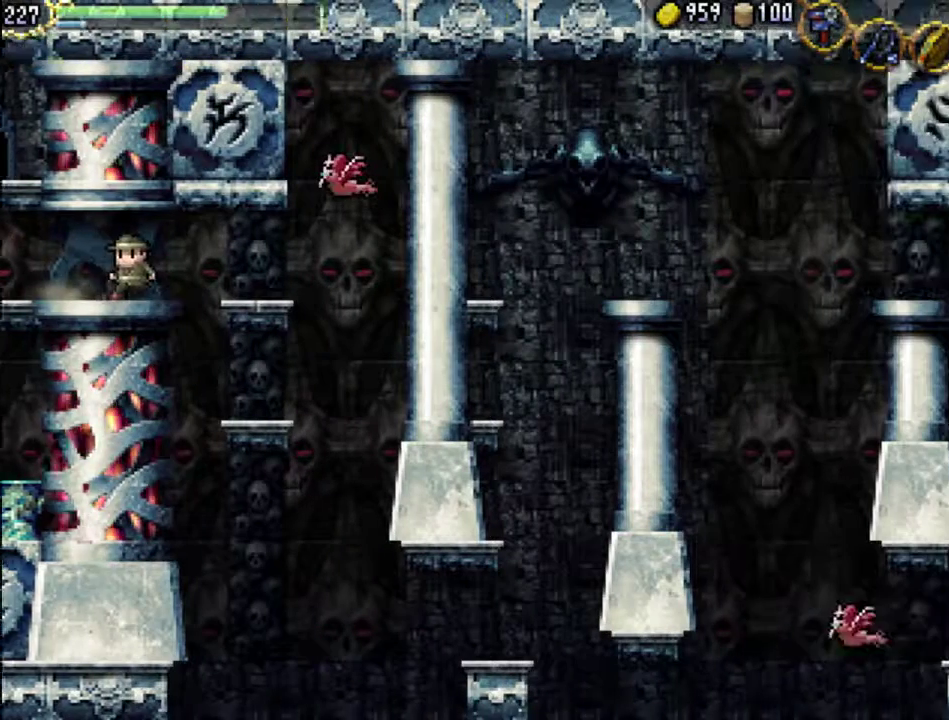
{"buttons": ["X"], "events": [[167, "A", "down"], [267, "X", "down"], [367, "A", "up"], [367, "X", "up"], [500, "X", "down"]]}
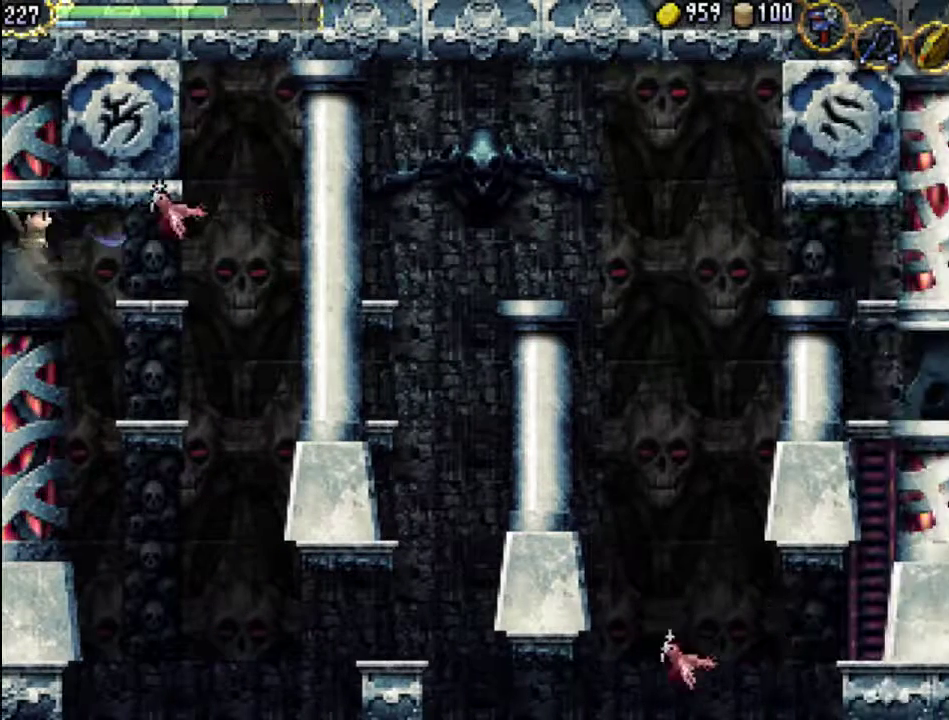
{"buttons": ["A"], "events": [[67, "X", "up"], [133, "X", "down"], [233, "X", "up"], [300, "X", "down"], [367, "X", "up"], [467, "A", "down"]]}
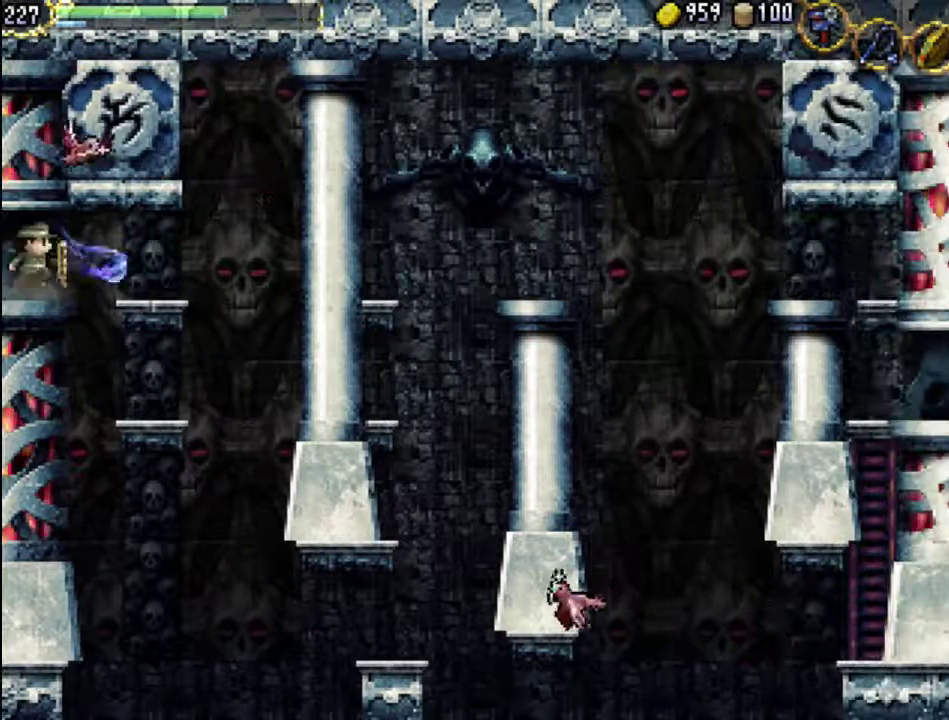
{"buttons": ["X"], "events": [[33, "X", "down"], [67, "A", "up"], [100, "X", "up"], [167, "X", "down"], [267, "X", "up"], [333, "X", "down"], [433, "X", "up"], [500, "X", "down"]]}
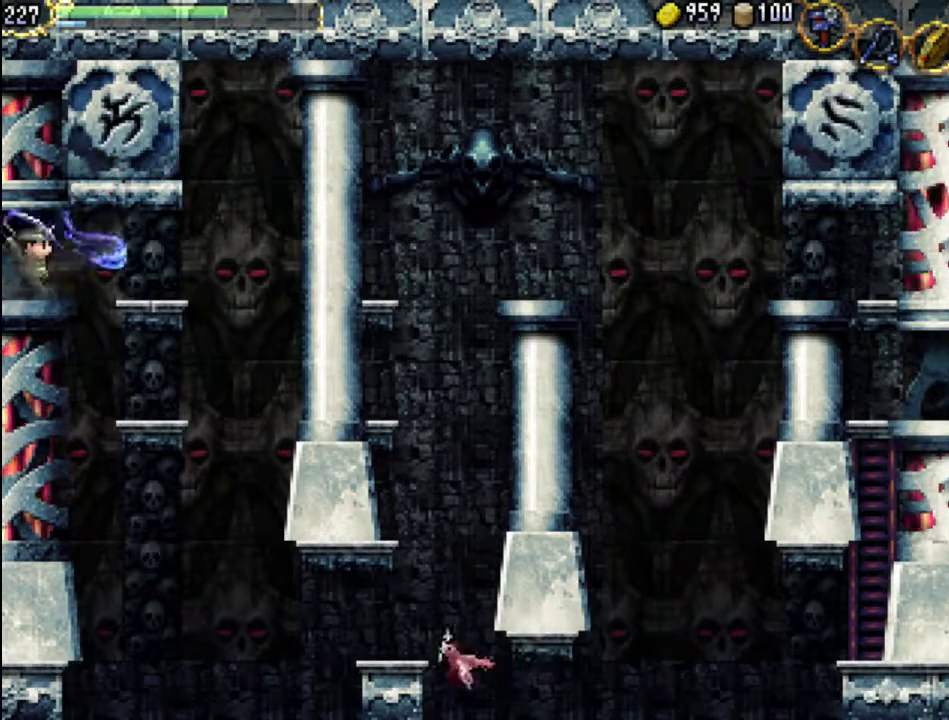
{"buttons": [], "events": [[100, "X", "up"]]}
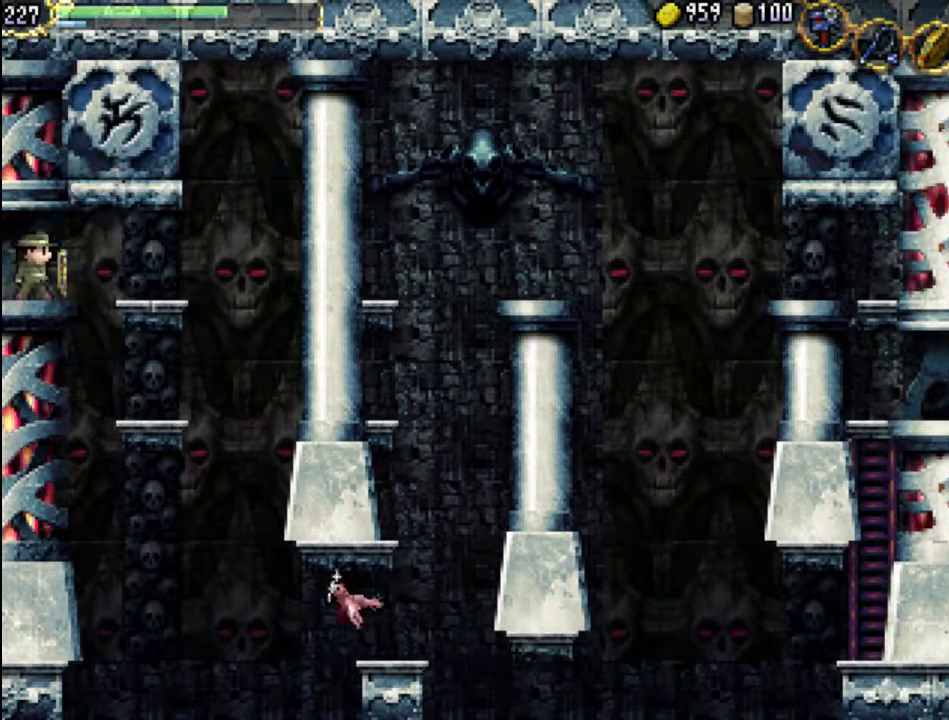
{"buttons": [], "events": [[200, "SELECT", "down"], [367, "SELECT", "up"]]}
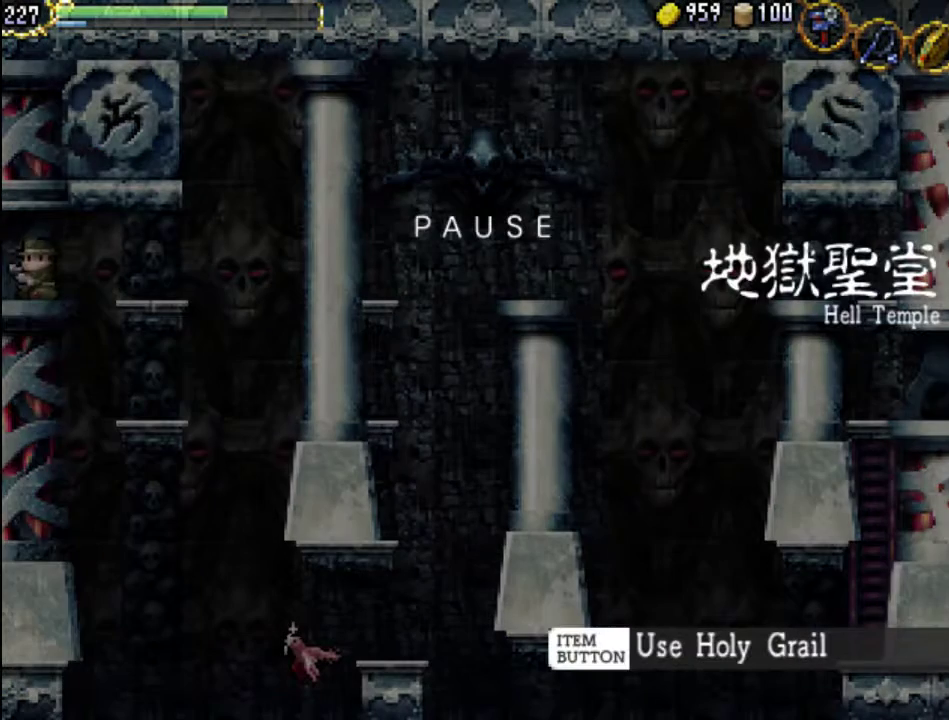
{"buttons": [], "events": []}
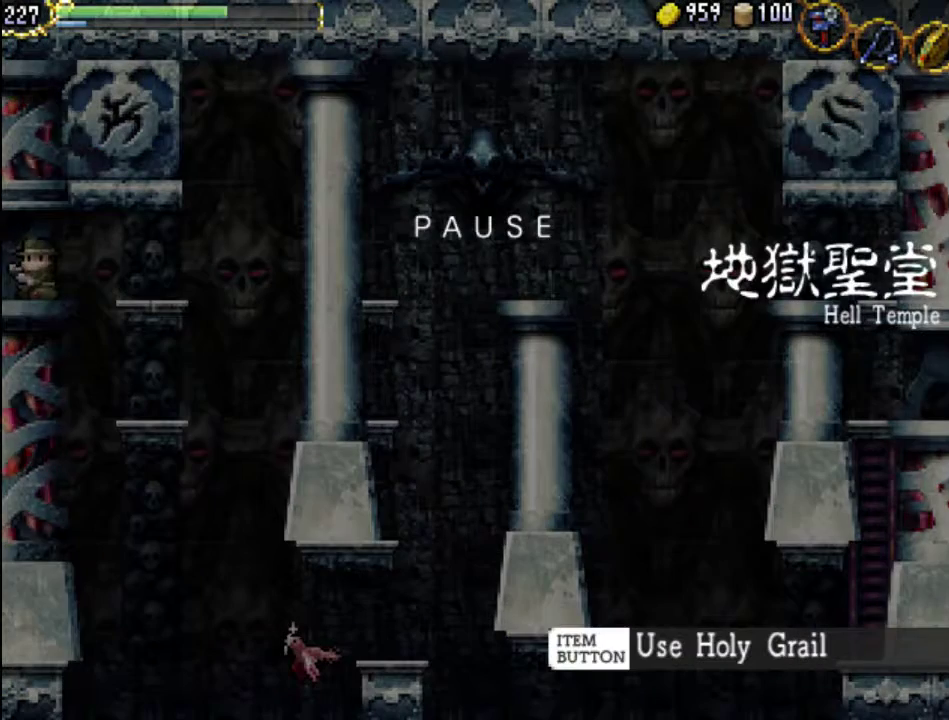
{"buttons": [], "events": []}
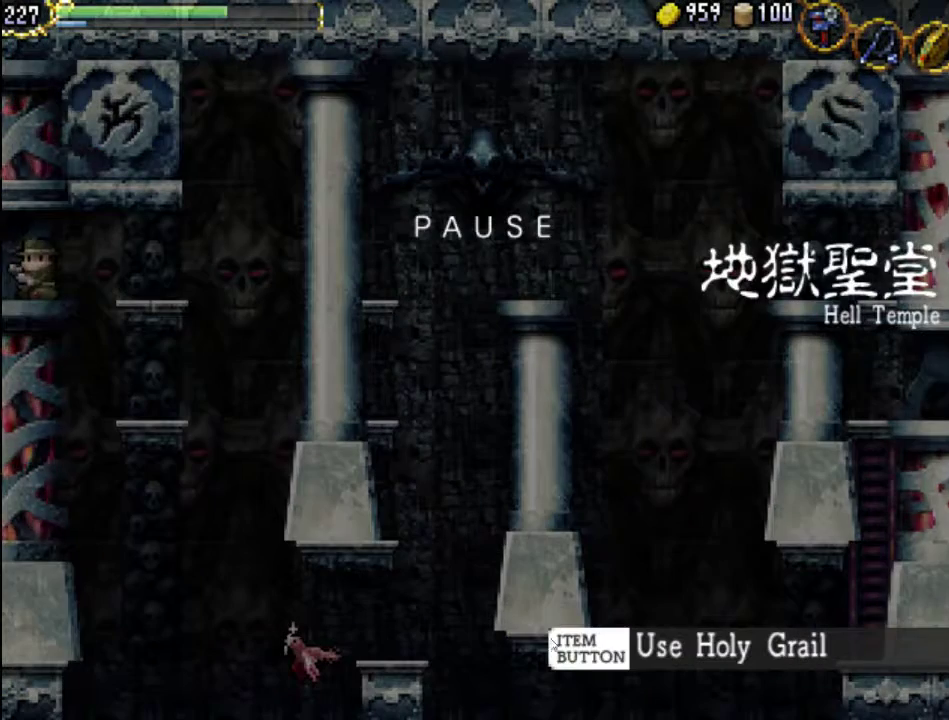
{"buttons": [], "events": []}
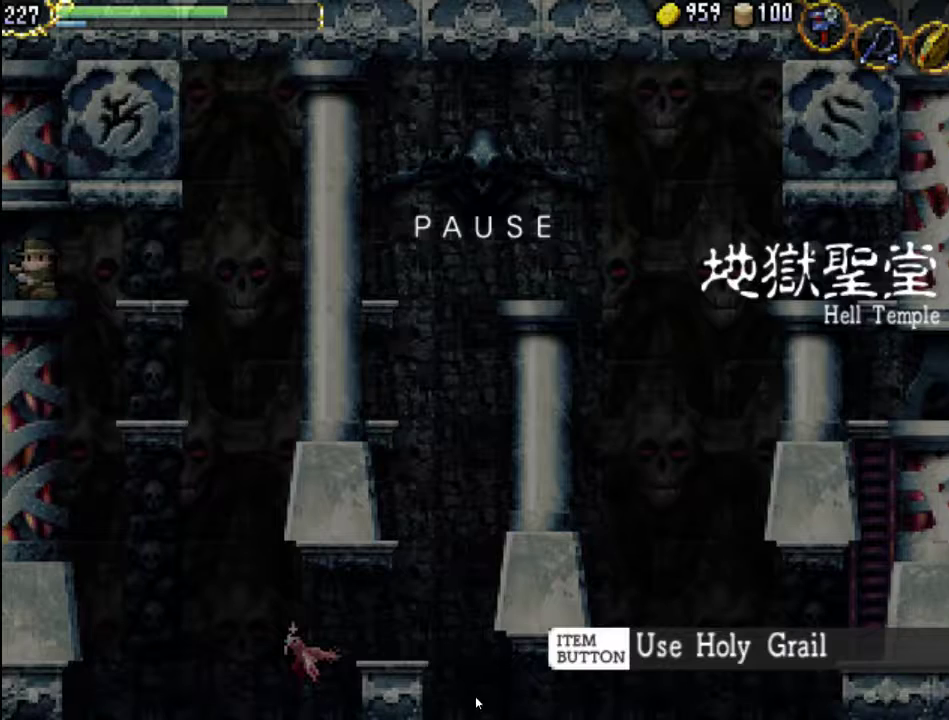
{"buttons": [], "events": []}